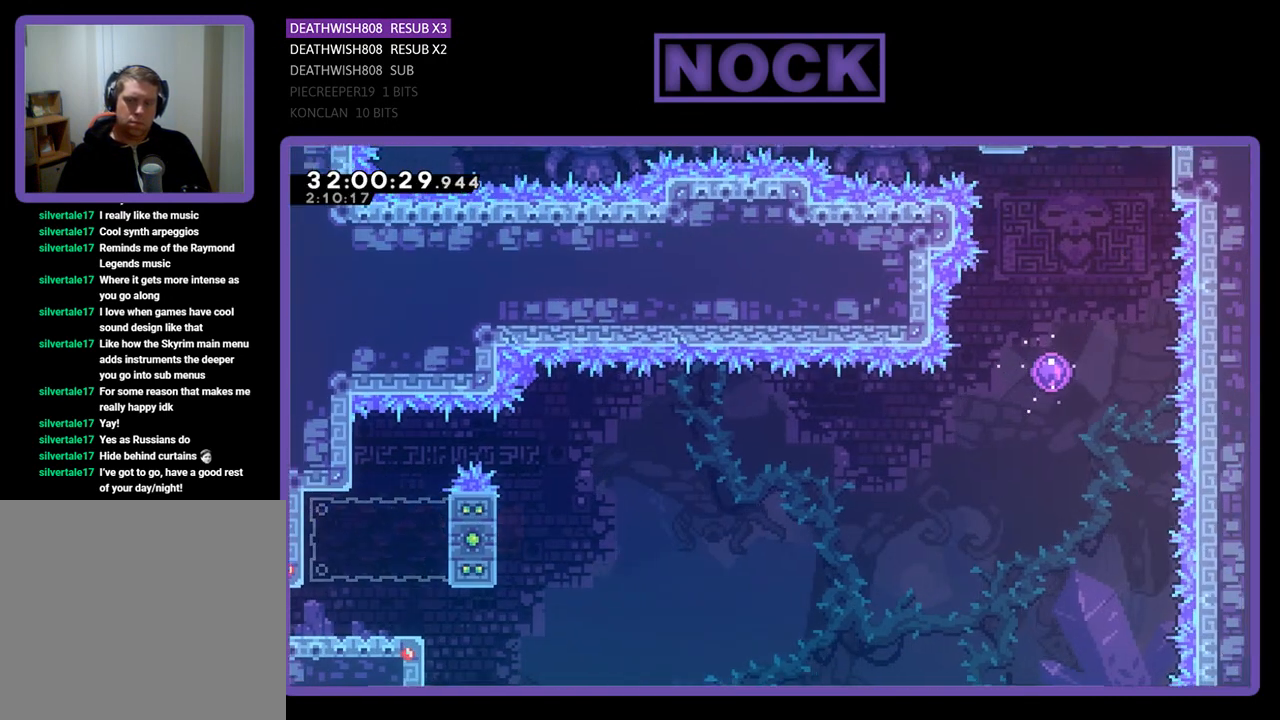
Gameplay with a controller (PlayStation layout); each line is a JSON object with the inputs held at the frame after it. "events" lists button and stick changes between this image and that frame as [ms after this image, input, new state], when the widget could be followed in between. Not read: right_stick.
{"buttons": [], "left_stick": "center", "events": [[33, "CROSS", "up"], [67, "DPAD_UP", "up"], [100, "DPAD_LEFT", "down"], [100, "R2", "up"], [233, "DPAD_LEFT", "up"]]}
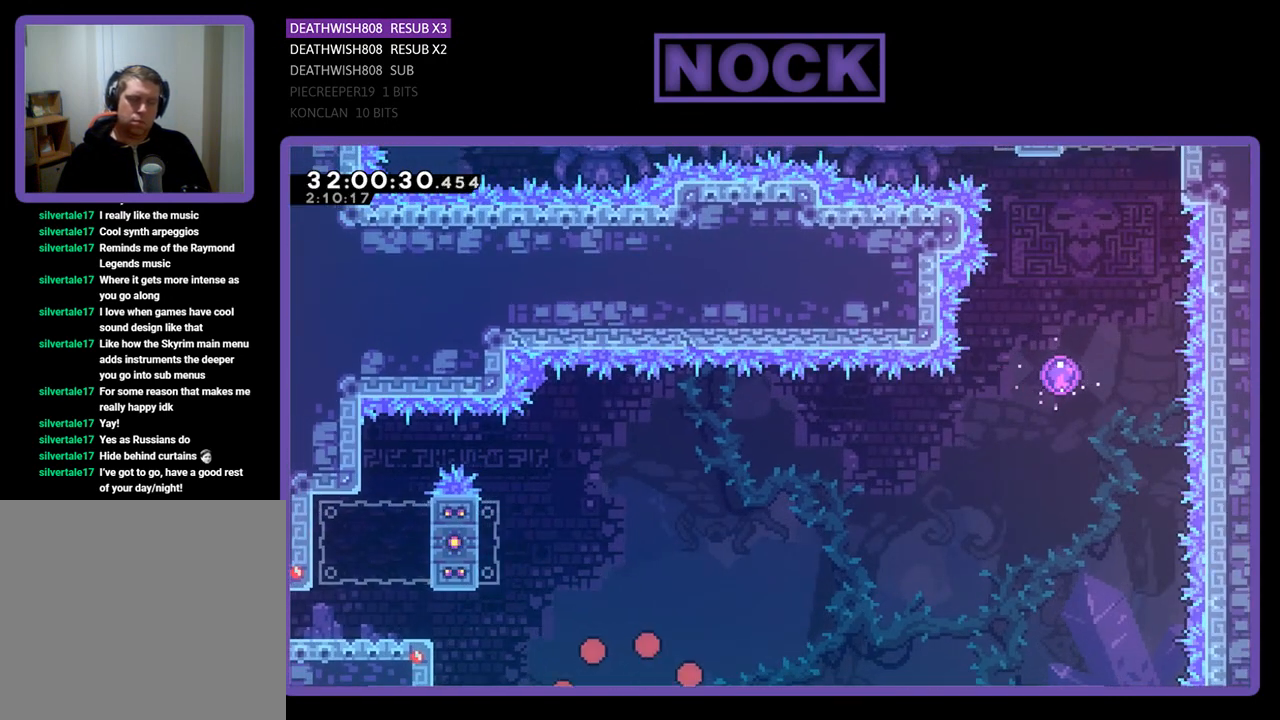
{"buttons": [], "left_stick": "center", "events": []}
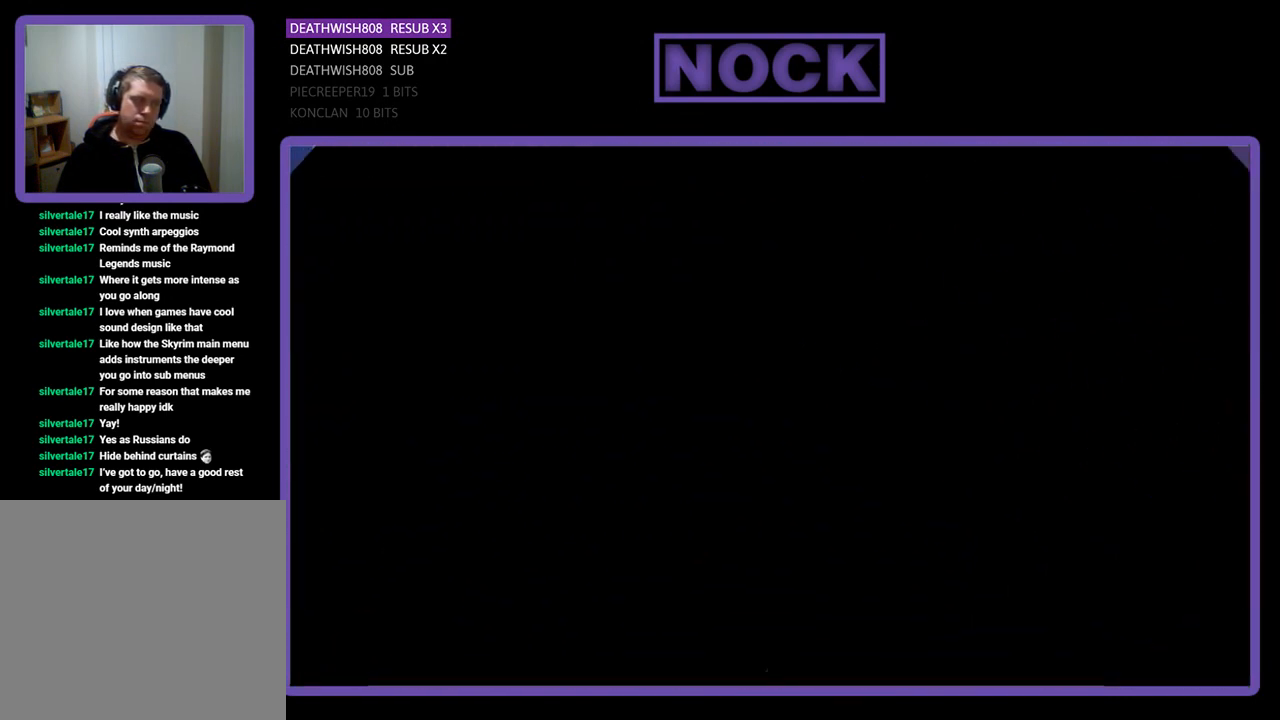
{"buttons": [], "left_stick": "center", "events": []}
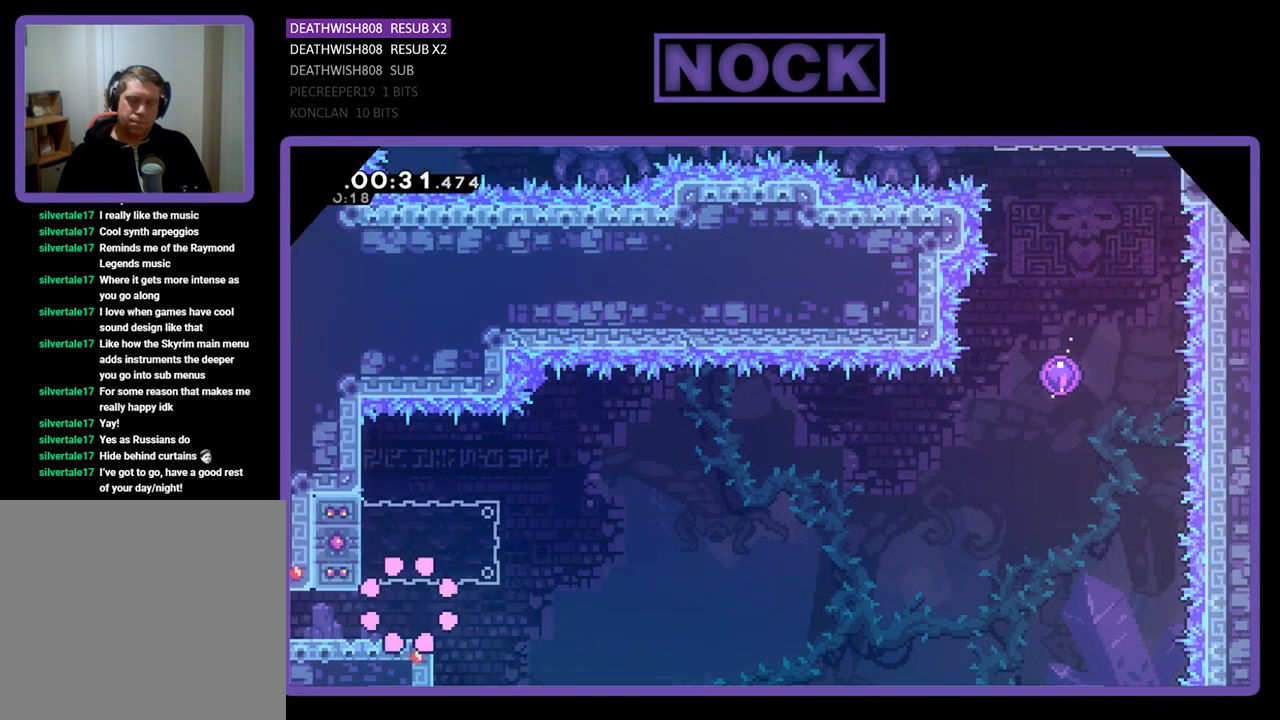
{"buttons": ["CIRCLE", "R2", "DPAD_LEFT"], "left_stick": "center", "events": [[167, "R2", "down"], [200, "CROSS", "down"], [433, "CROSS", "up"], [467, "DPAD_LEFT", "down"], [500, "CIRCLE", "down"]]}
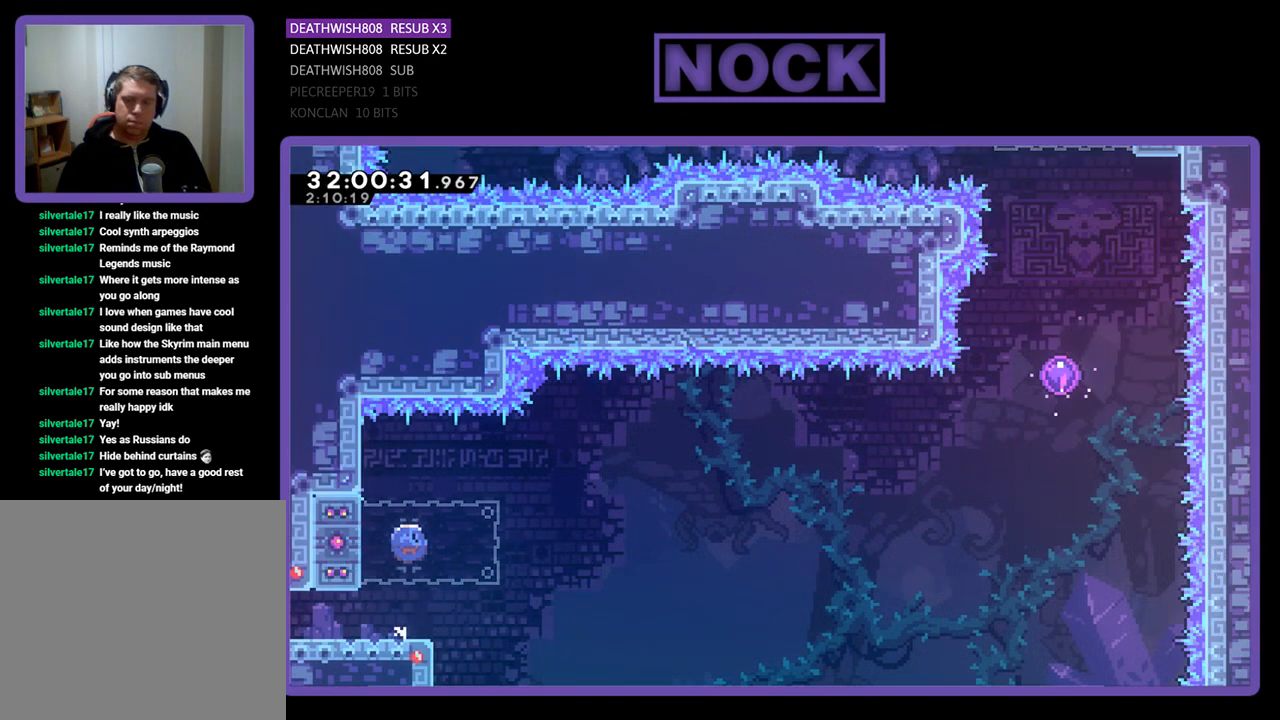
{"buttons": ["CROSS", "R2", "DPAD_RIGHT"], "left_stick": "center", "events": [[167, "CIRCLE", "up"], [233, "CROSS", "down"], [233, "DPAD_LEFT", "up"], [267, "DPAD_RIGHT", "down"]]}
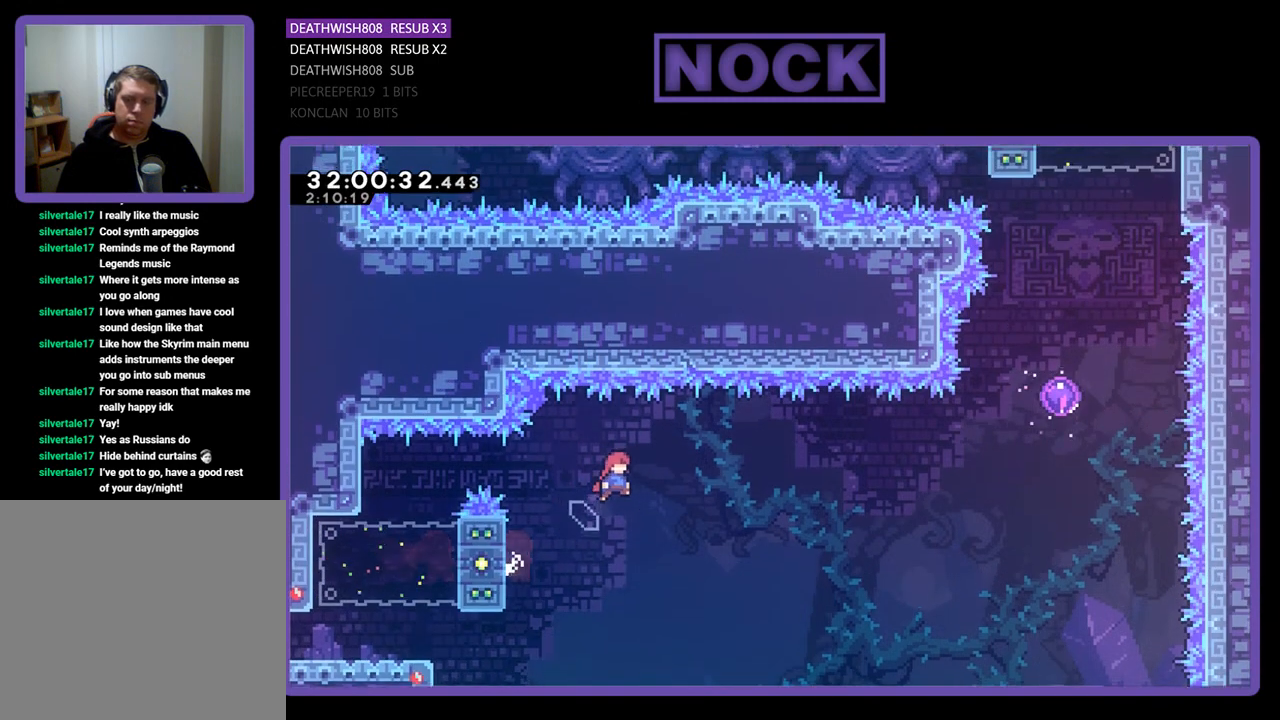
{"buttons": ["CIRCLE", "R2", "DPAD_LEFT"], "left_stick": "center", "events": [[200, "CROSS", "up"], [333, "DPAD_RIGHT", "up"], [333, "DPAD_UP", "down"], [400, "CIRCLE", "down"], [400, "DPAD_LEFT", "down"], [400, "DPAD_UP", "up"]]}
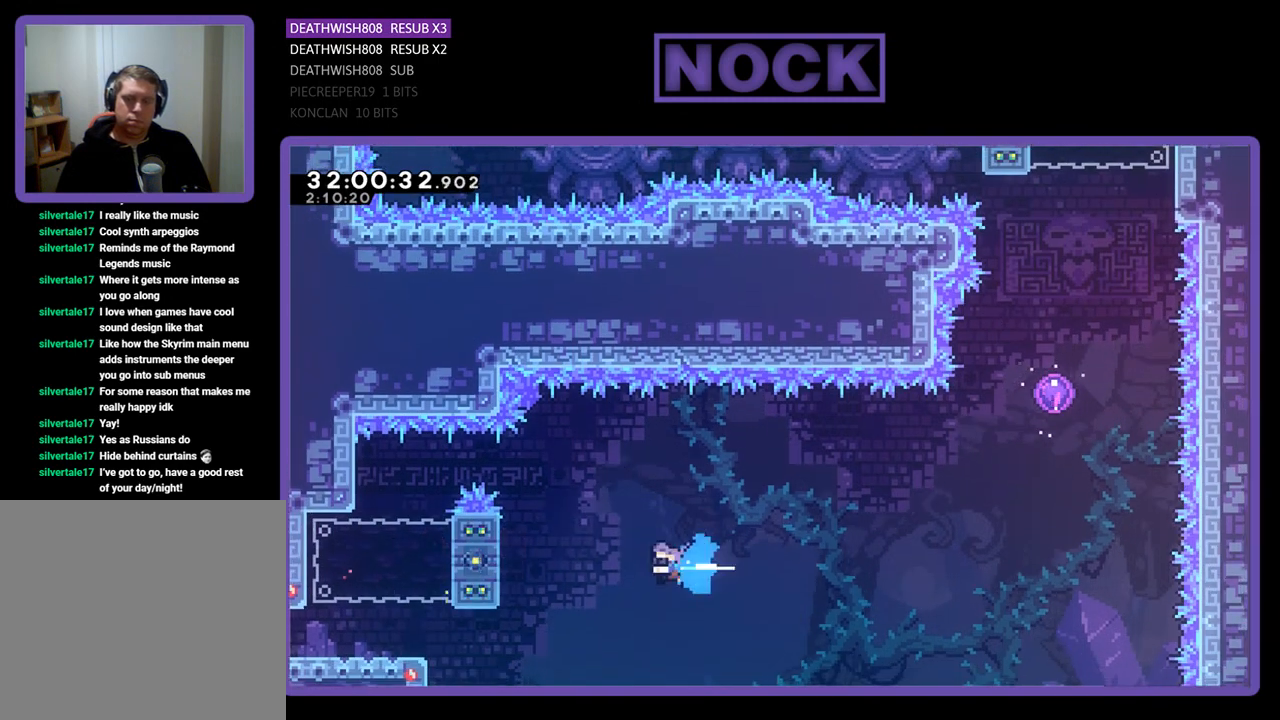
{"buttons": ["CIRCLE", "R2", "DPAD_UP", "DPAD_LEFT"], "left_stick": "center", "events": [[100, "DPAD_UP", "down"]]}
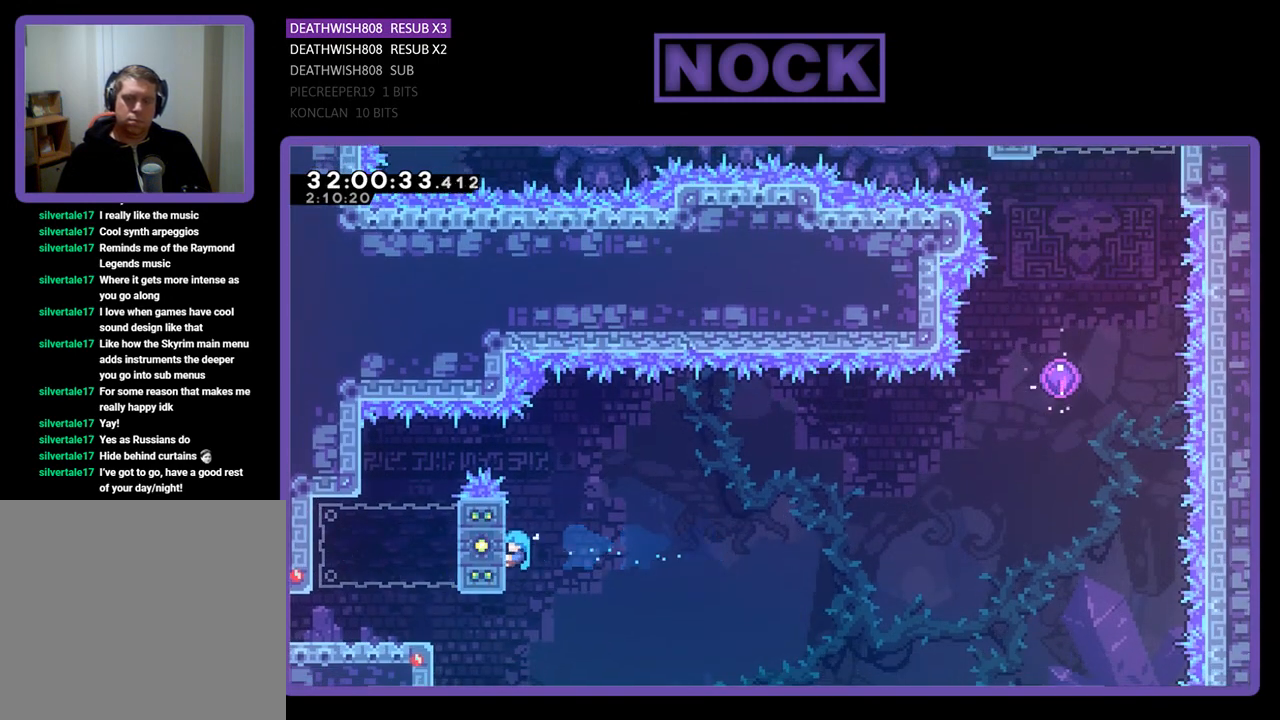
{"buttons": ["R2"], "left_stick": "center", "events": [[167, "CIRCLE", "up"], [267, "DPAD_UP", "up"], [367, "DPAD_LEFT", "up"]]}
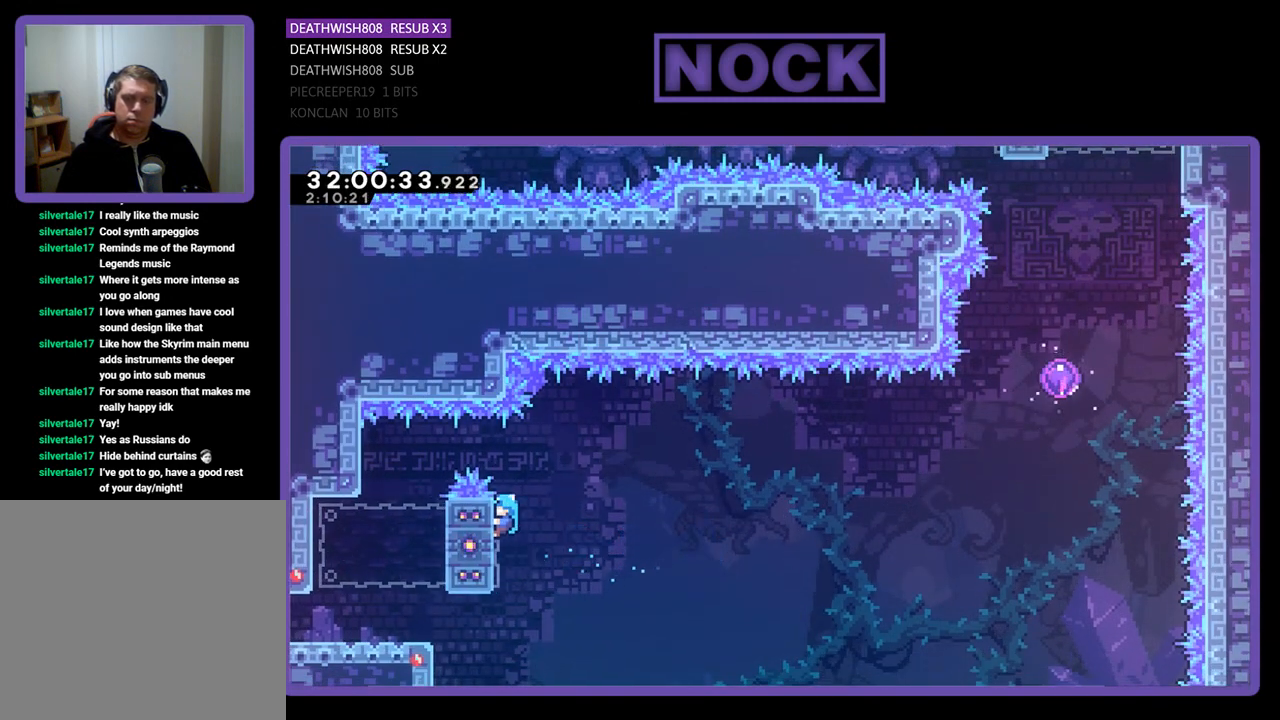
{"buttons": ["R2"], "left_stick": "center", "events": []}
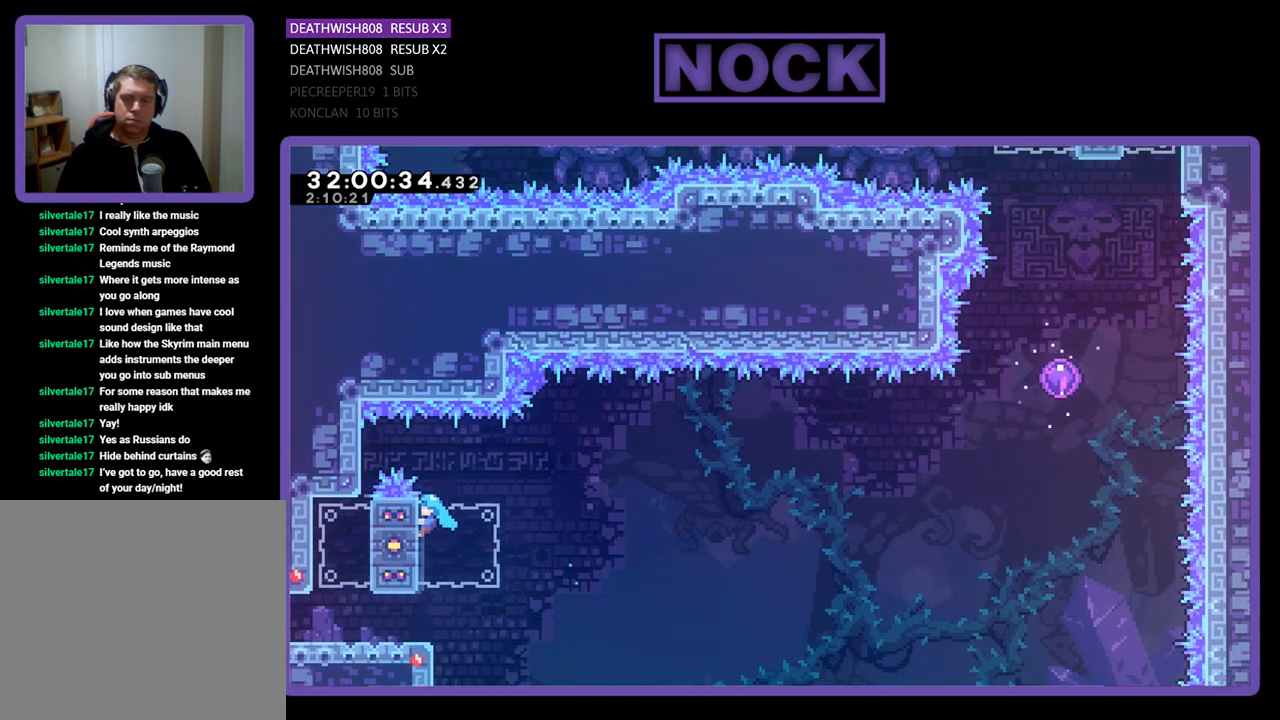
{"buttons": [], "left_stick": "center", "events": [[67, "R2", "up"]]}
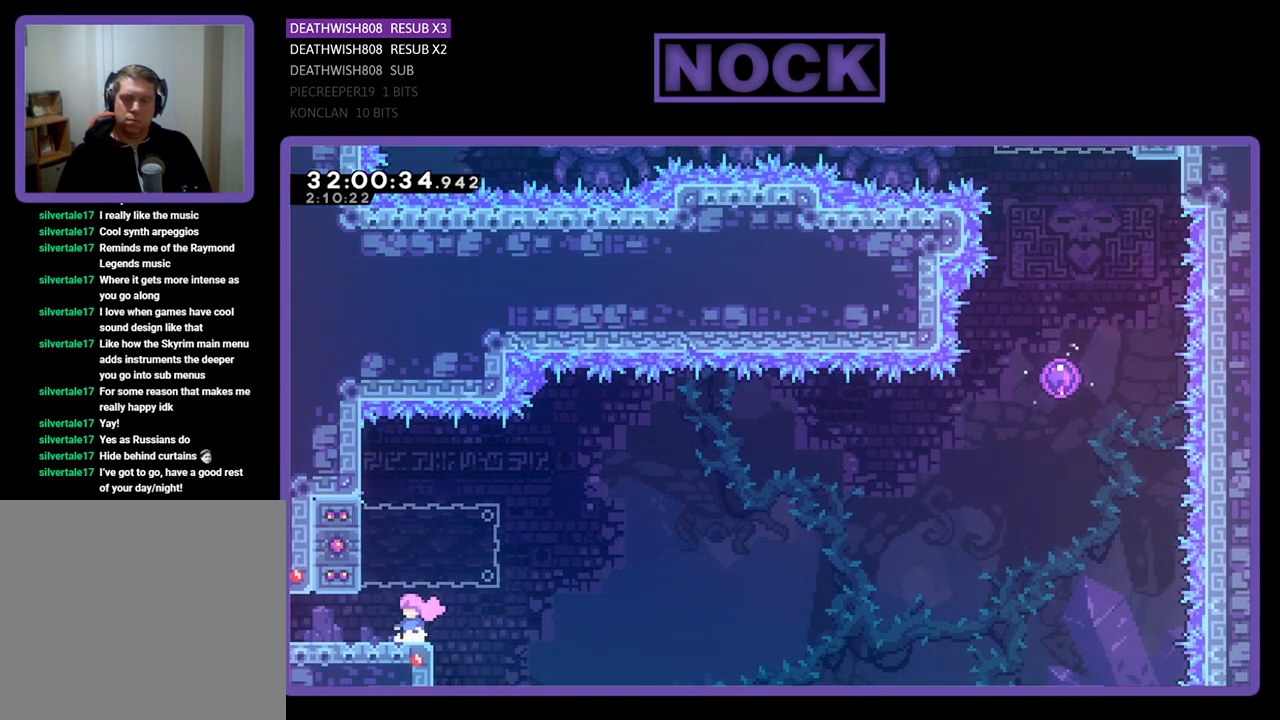
{"buttons": [], "left_stick": "center", "events": [[100, "DPAD_RIGHT", "down"], [200, "DPAD_RIGHT", "up"]]}
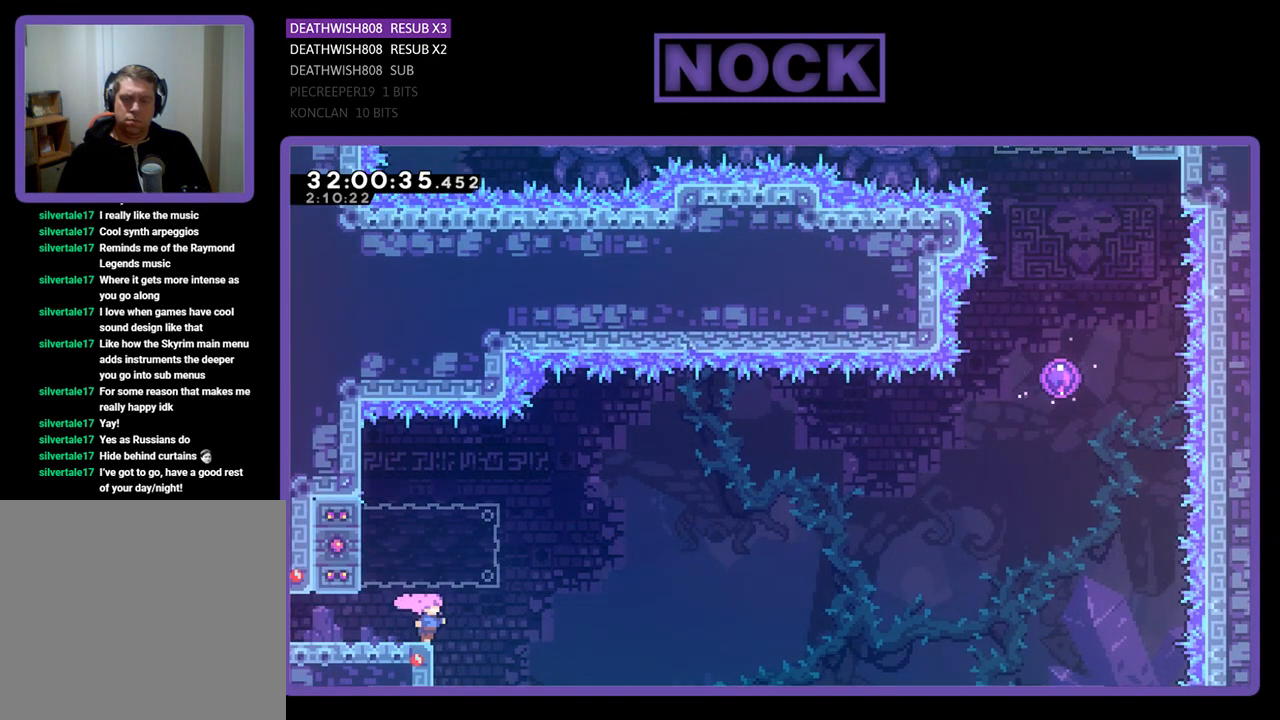
{"buttons": ["CIRCLE", "R2", "DPAD_LEFT"], "left_stick": "center", "events": [[100, "R2", "down"], [133, "CROSS", "down"], [300, "CROSS", "up"], [367, "CIRCLE", "down"], [367, "DPAD_LEFT", "down"]]}
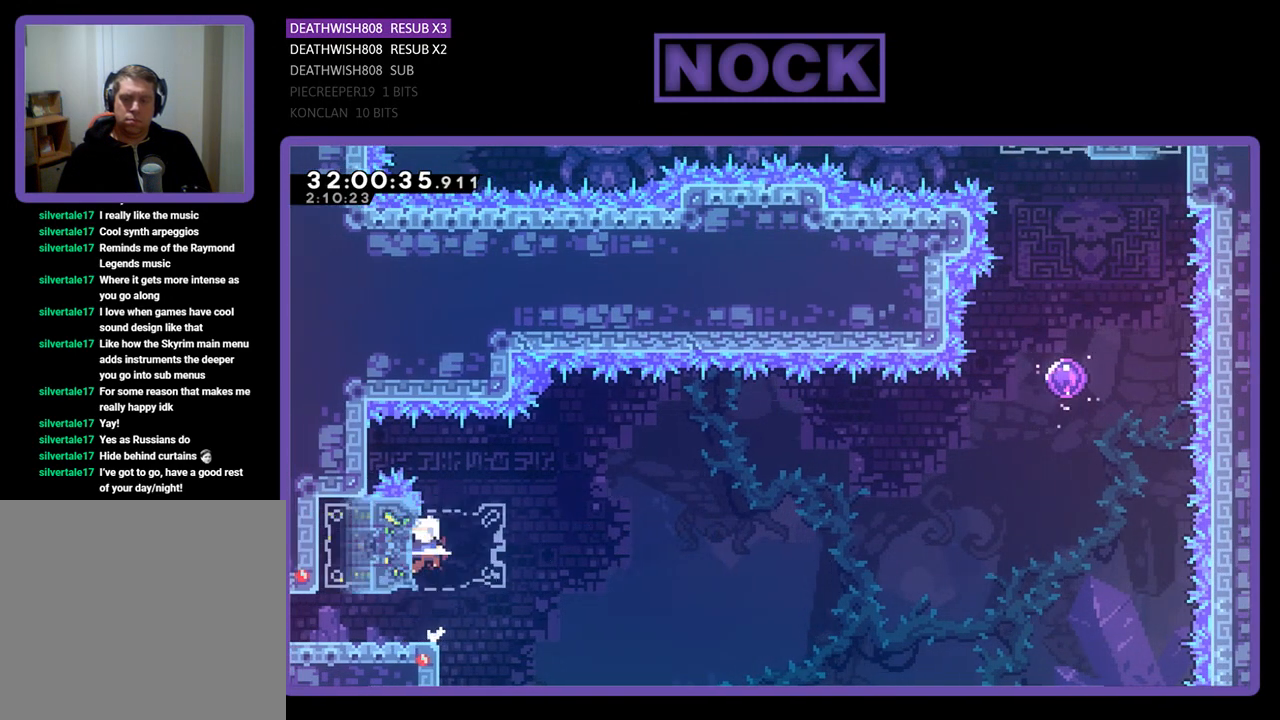
{"buttons": ["CROSS", "R2", "DPAD_RIGHT"], "left_stick": "center", "events": [[33, "CIRCLE", "up"], [100, "CROSS", "down"], [100, "DPAD_LEFT", "up"], [133, "DPAD_RIGHT", "down"], [167, "DPAD_UP", "down"], [200, "DPAD_UP", "up"]]}
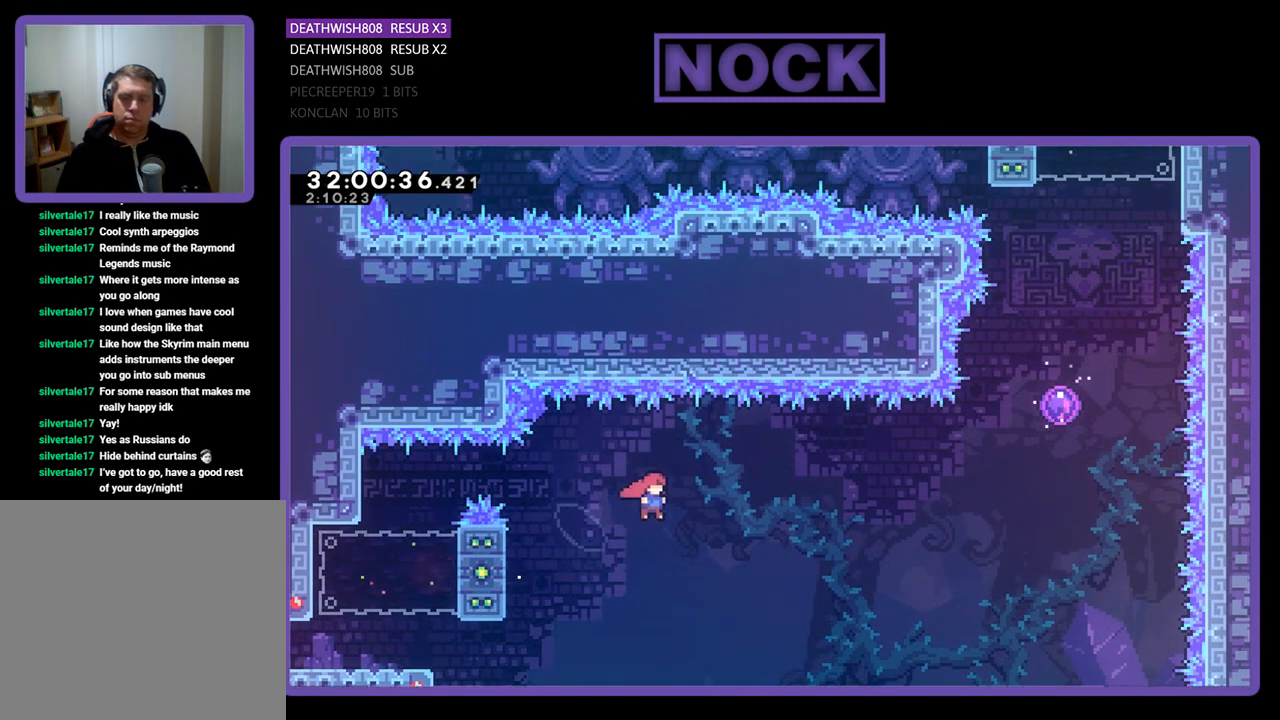
{"buttons": ["CIRCLE", "R2", "DPAD_UP", "DPAD_LEFT"], "left_stick": "center", "events": [[133, "CROSS", "up"], [200, "DPAD_RIGHT", "up"], [200, "DPAD_UP", "down"], [233, "DPAD_LEFT", "down"], [267, "CIRCLE", "down"], [267, "DPAD_UP", "up"], [400, "DPAD_UP", "down"]]}
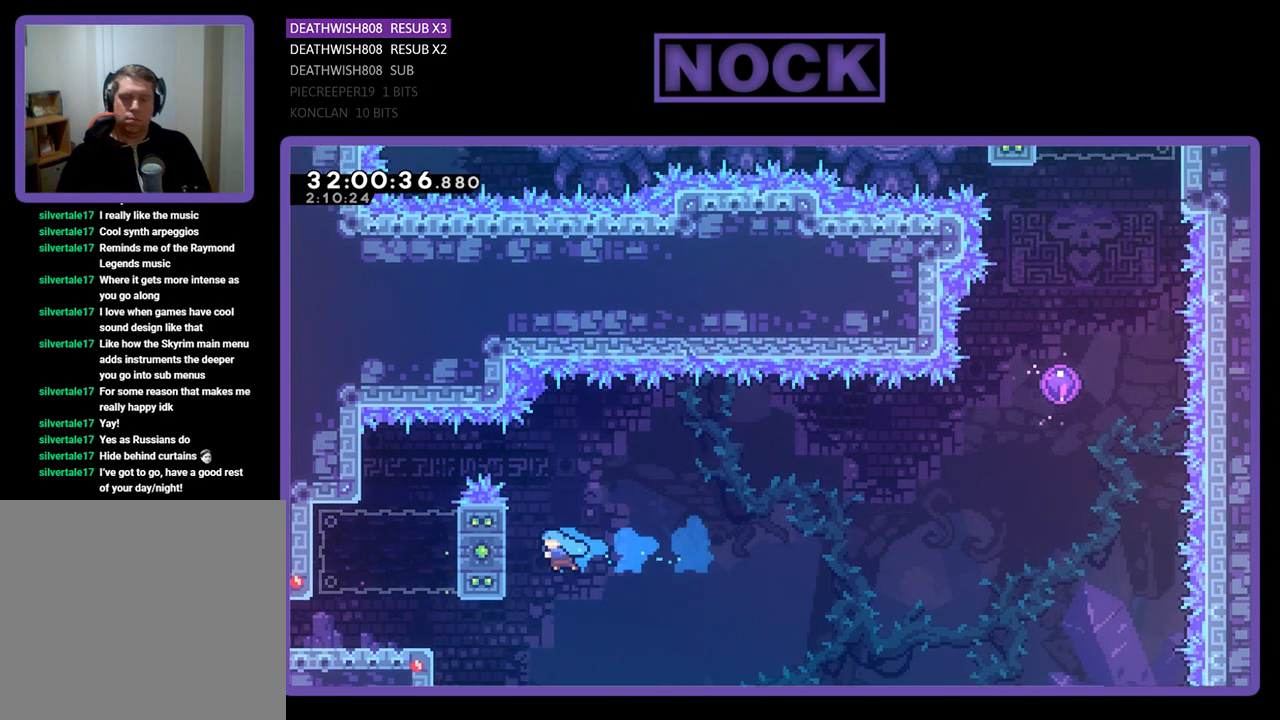
{"buttons": ["R2", "DPAD_UP", "DPAD_LEFT"], "left_stick": "center", "events": [[133, "CIRCLE", "up"], [233, "CIRCLE", "down"], [433, "CIRCLE", "up"]]}
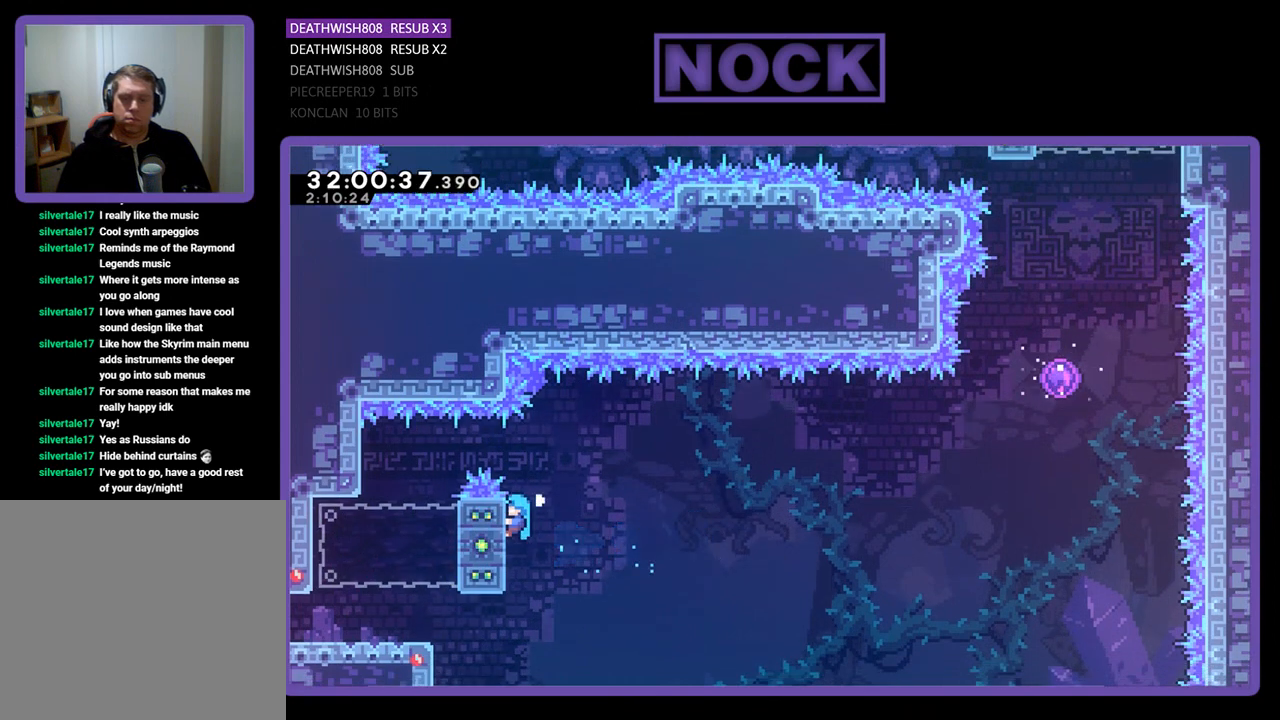
{"buttons": ["R2"], "left_stick": "center", "events": [[33, "DPAD_UP", "up"], [167, "DPAD_LEFT", "up"]]}
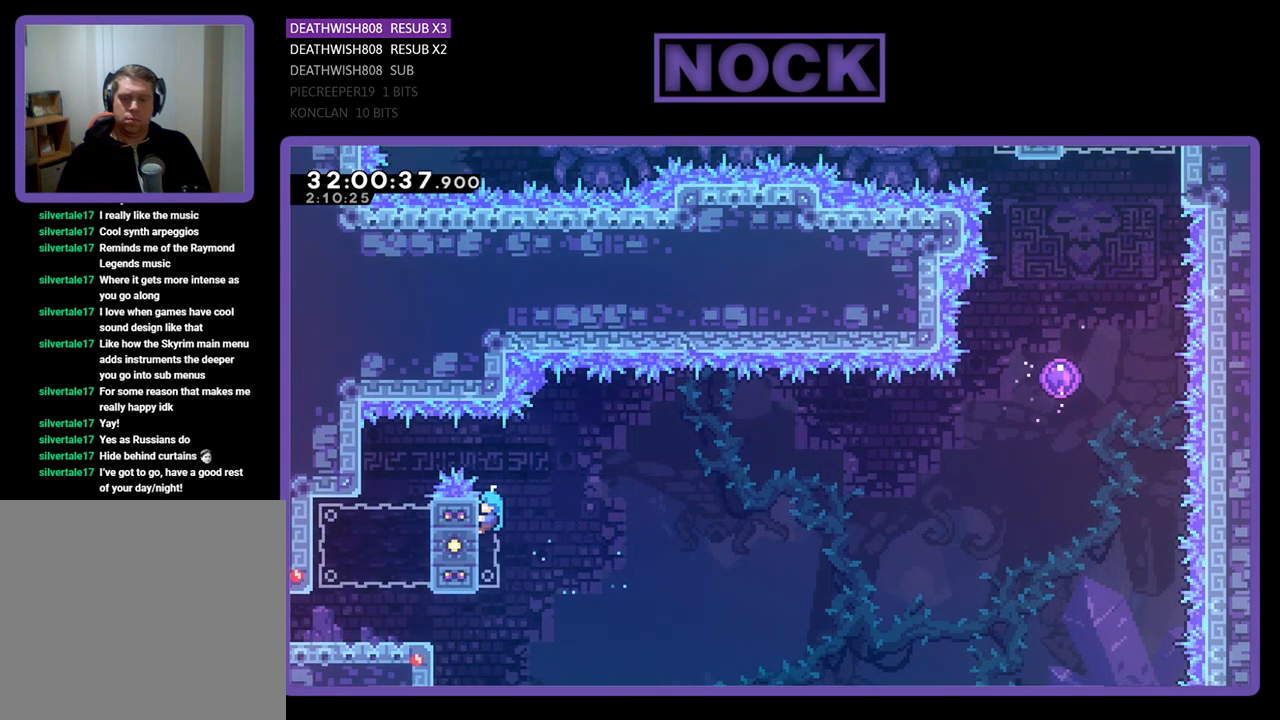
{"buttons": [], "left_stick": "center", "events": [[300, "R2", "up"]]}
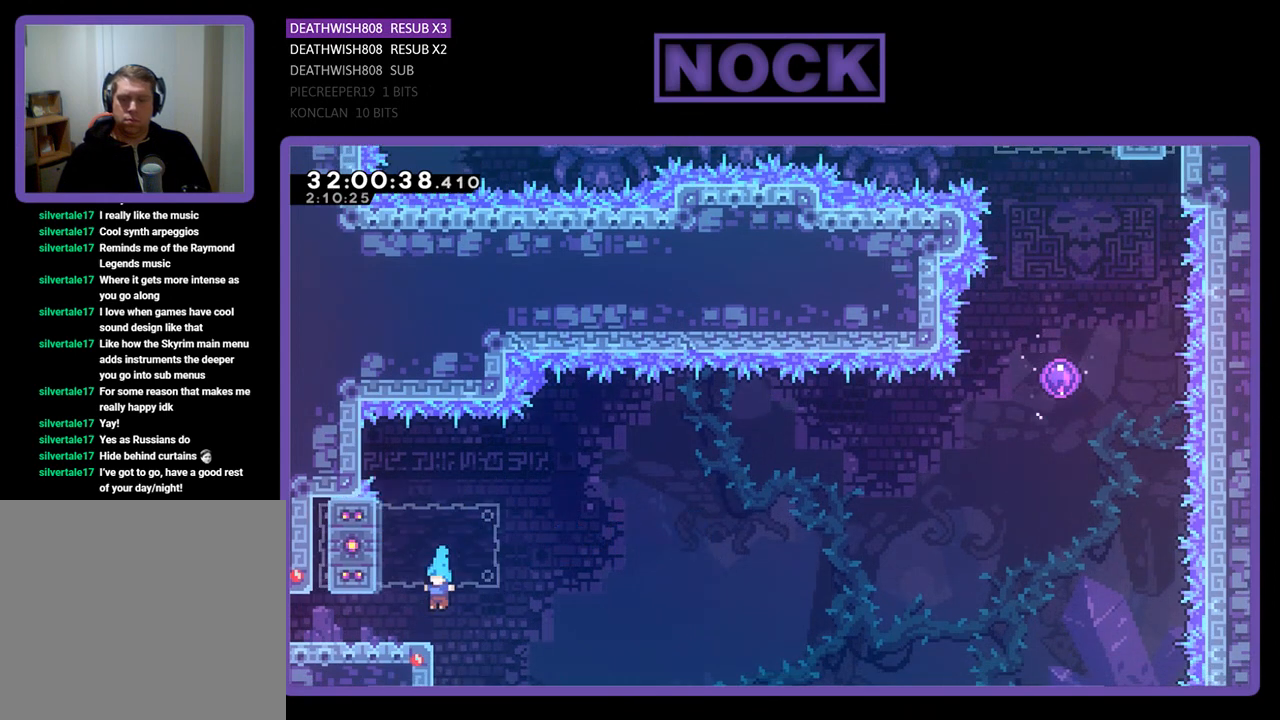
{"buttons": ["CROSS", "R2"], "left_stick": "center", "events": [[367, "CROSS", "down"], [367, "R2", "down"]]}
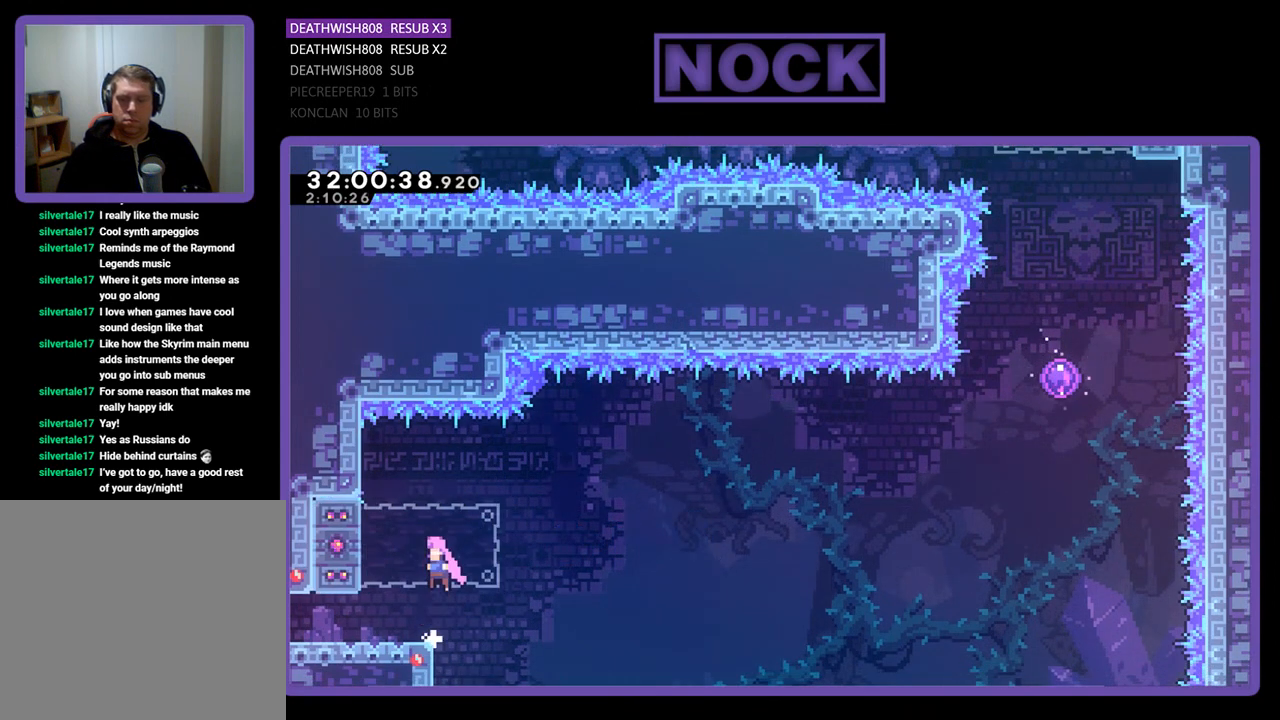
{"buttons": ["CROSS", "R2", "DPAD_RIGHT"], "left_stick": "center", "events": [[67, "CROSS", "up"], [100, "DPAD_LEFT", "down"], [133, "CIRCLE", "down"], [267, "CIRCLE", "up"], [333, "DPAD_LEFT", "up"], [367, "CROSS", "down"], [367, "DPAD_RIGHT", "down"]]}
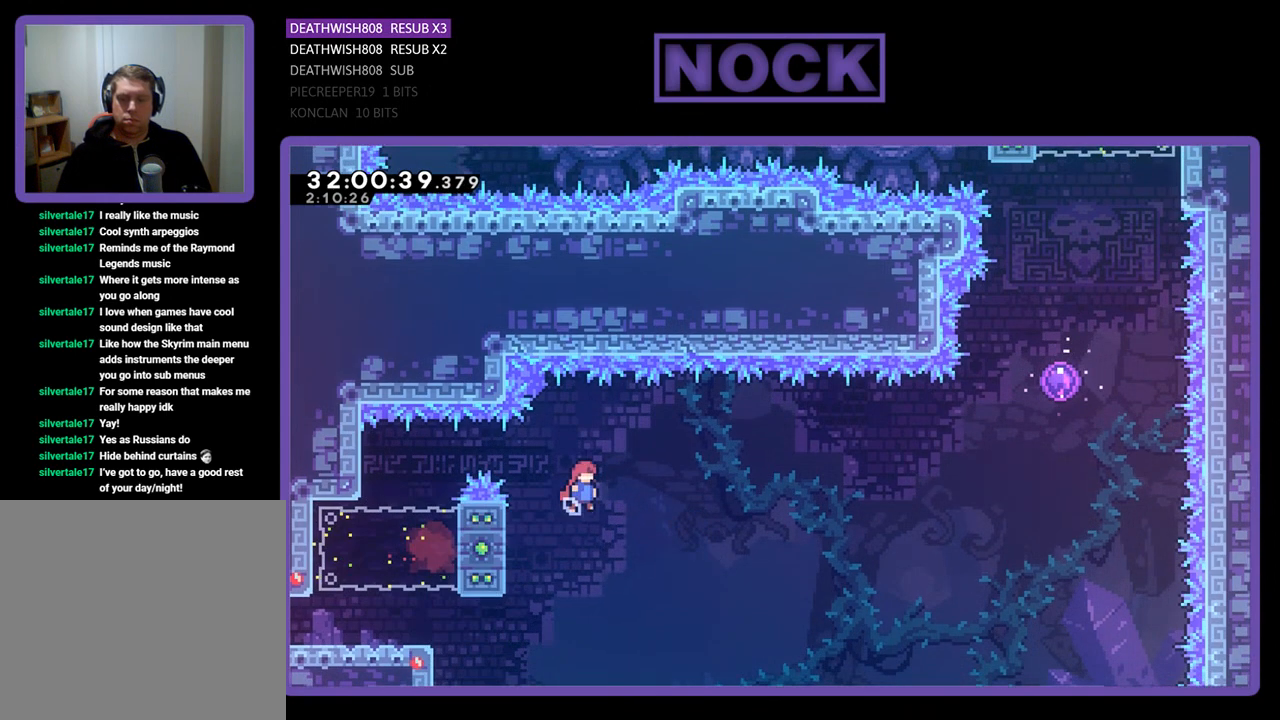
{"buttons": ["CIRCLE", "R2", "DPAD_LEFT"], "left_stick": "center", "events": [[400, "CROSS", "up"], [433, "DPAD_RIGHT", "up"], [433, "DPAD_UP", "down"], [500, "CIRCLE", "down"], [500, "DPAD_LEFT", "down"], [500, "DPAD_UP", "up"]]}
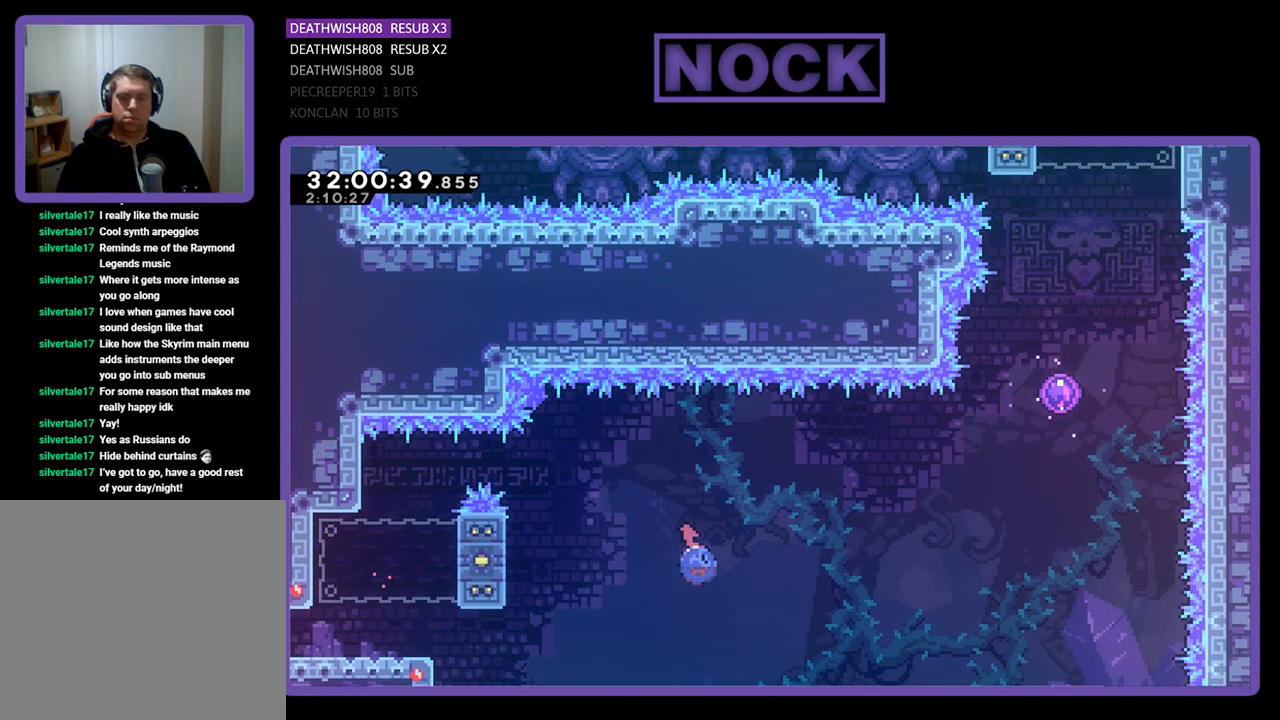
{"buttons": ["R2", "DPAD_LEFT"], "left_stick": "center", "events": [[67, "DPAD_UP", "down"], [333, "CIRCLE", "up"], [500, "DPAD_UP", "up"]]}
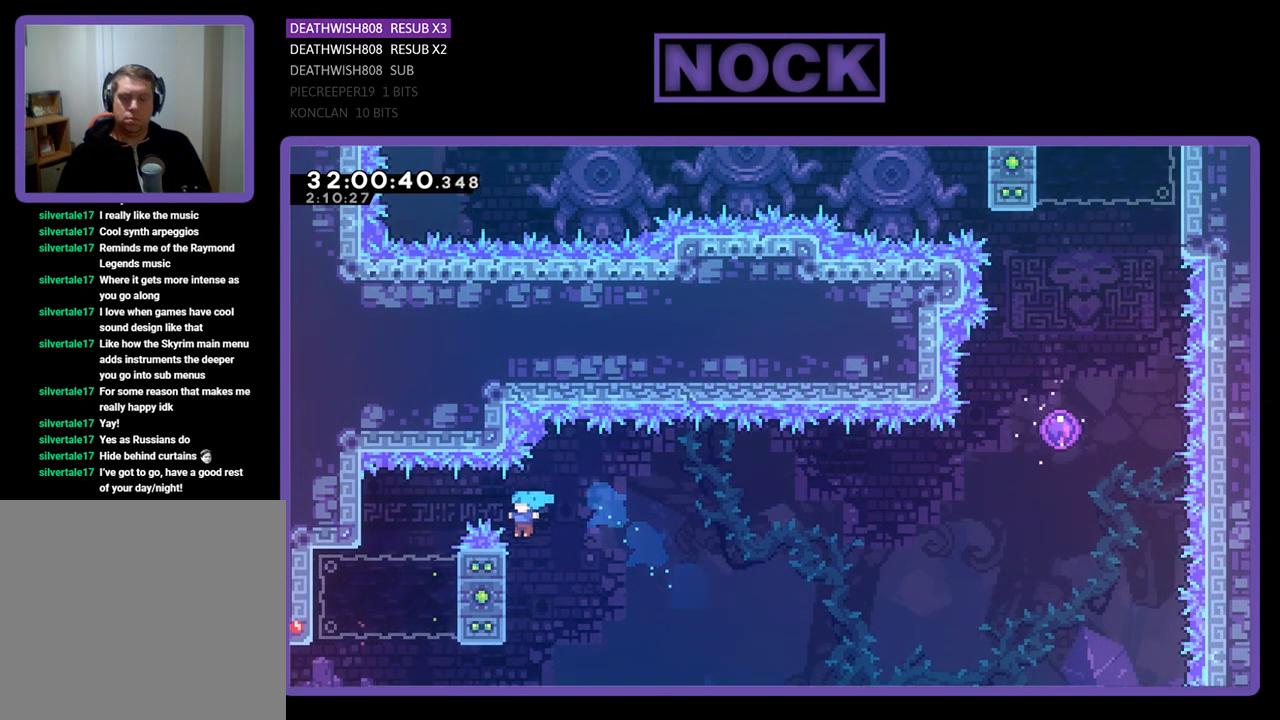
{"buttons": [], "left_stick": "center", "events": [[433, "DPAD_LEFT", "up"], [467, "R2", "up"]]}
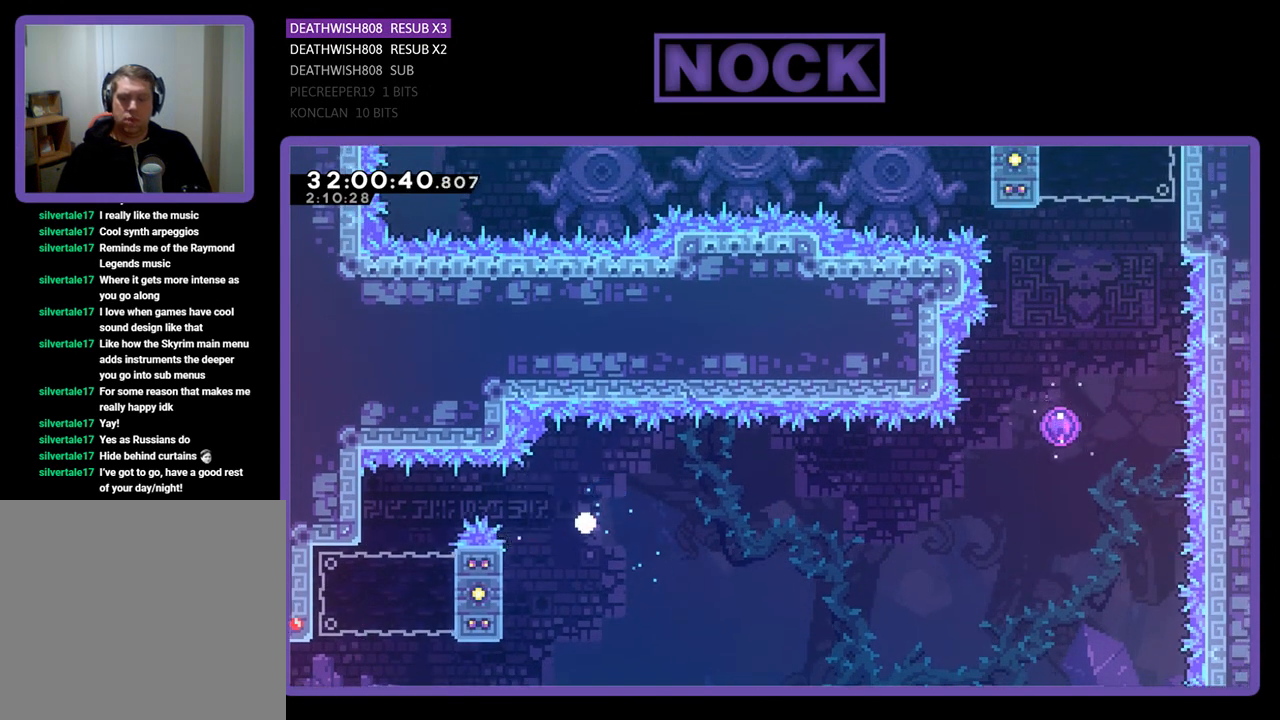
{"buttons": [], "left_stick": "center", "events": []}
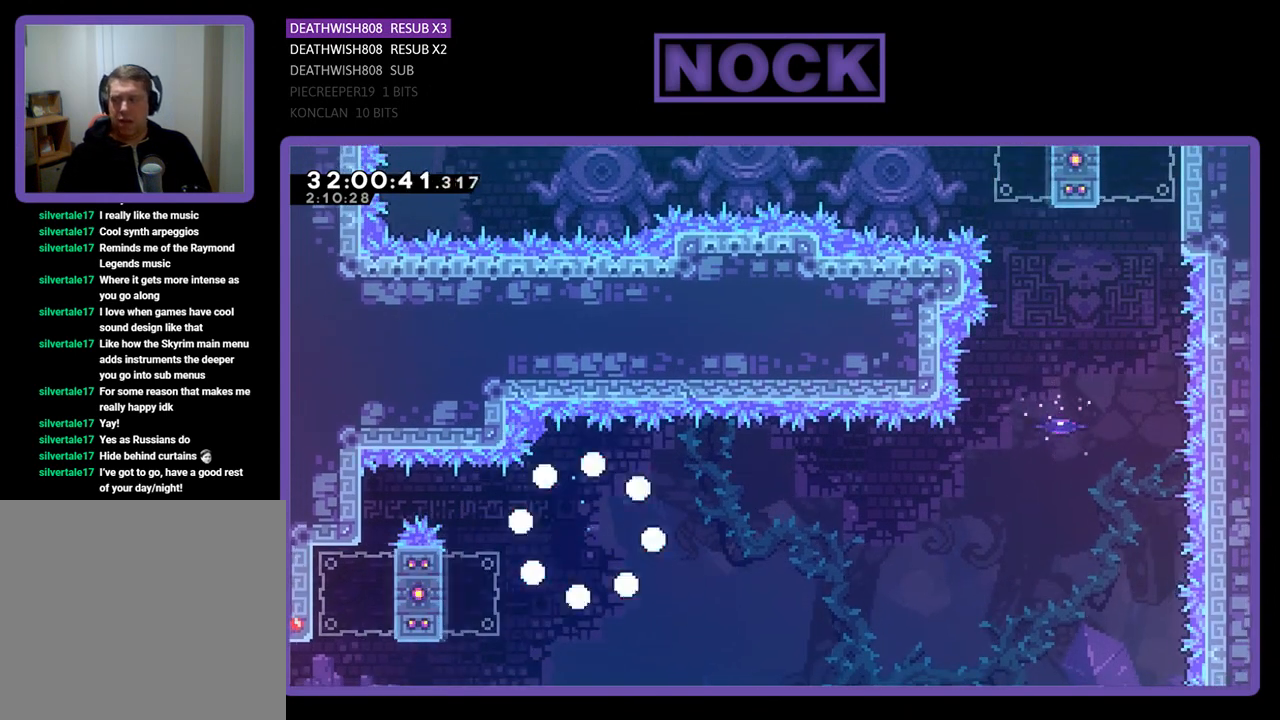
{"buttons": [], "left_stick": "center", "events": []}
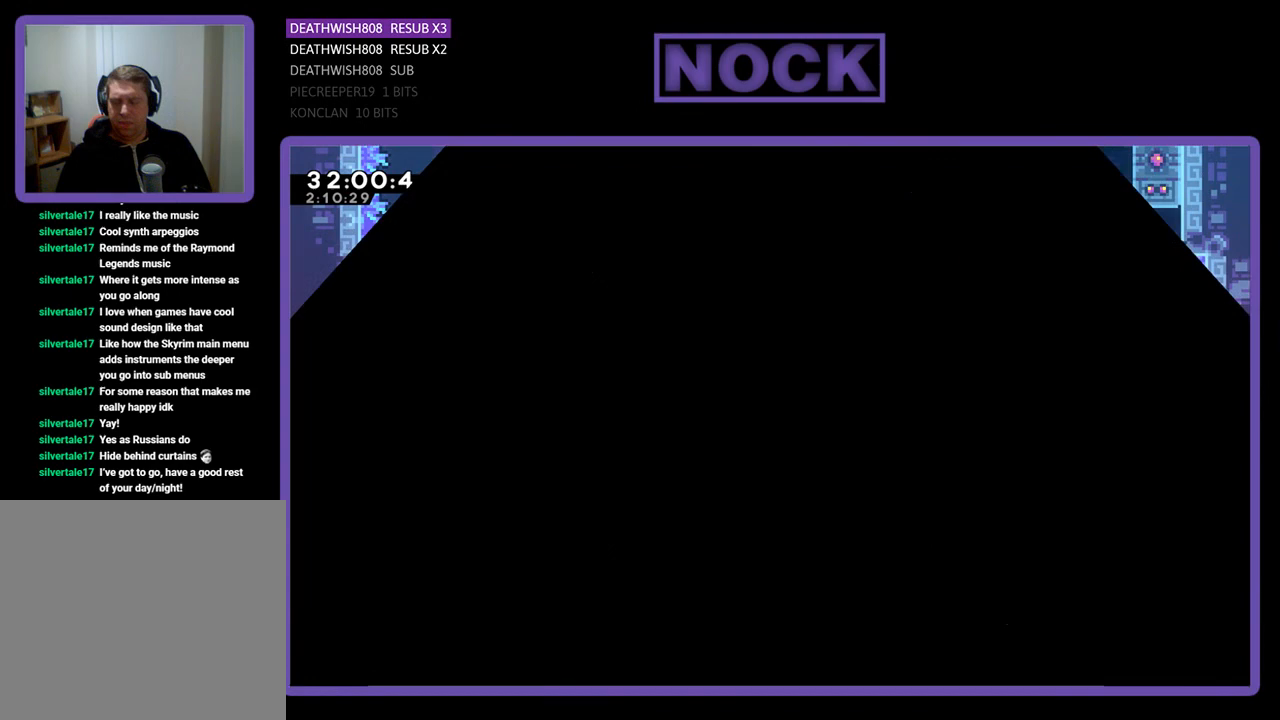
{"buttons": ["R2"], "left_stick": "center", "events": [[167, "R2", "down"]]}
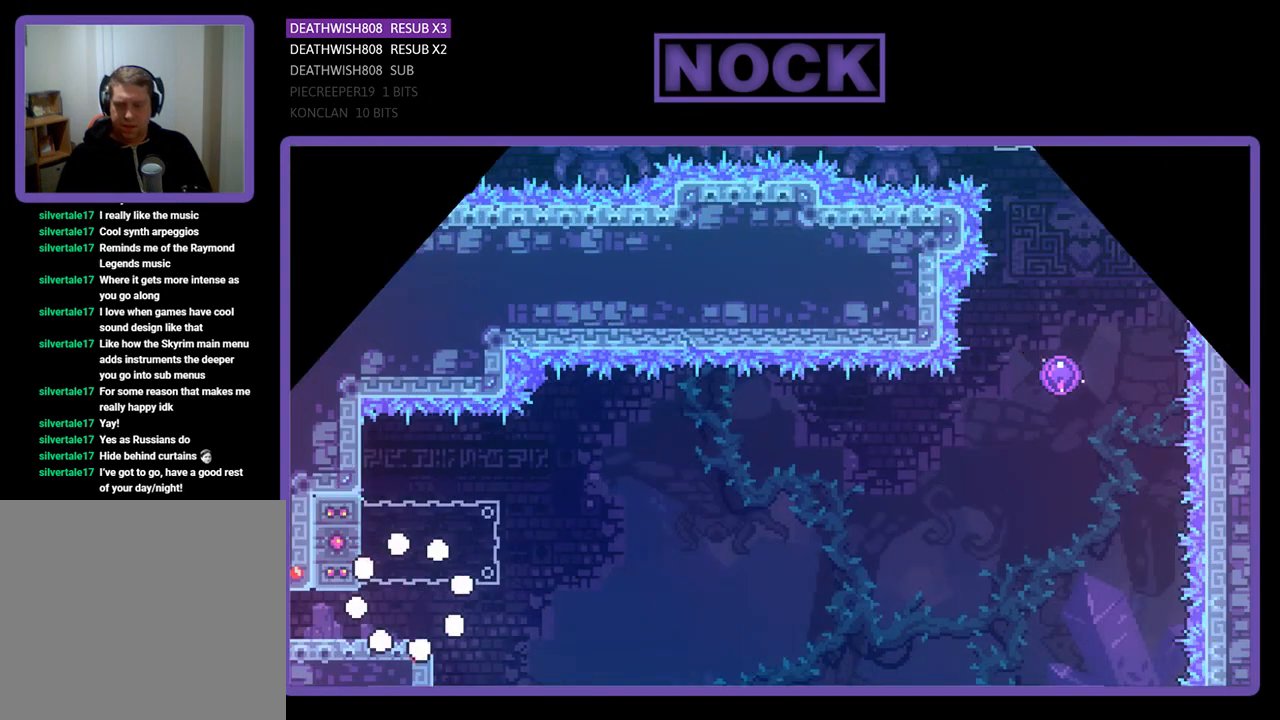
{"buttons": [], "left_stick": "center", "events": [[267, "R2", "up"]]}
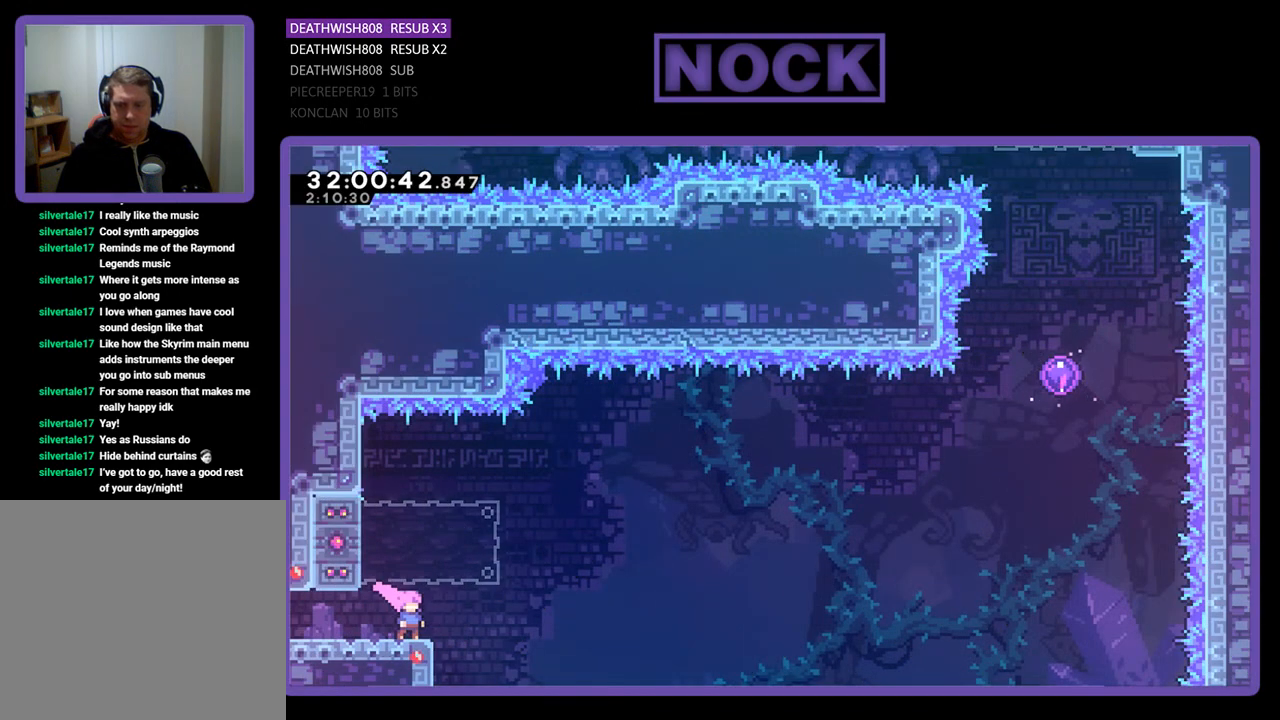
{"buttons": [], "left_stick": "center", "events": [[200, "DPAD_RIGHT", "down"], [267, "DPAD_RIGHT", "up"]]}
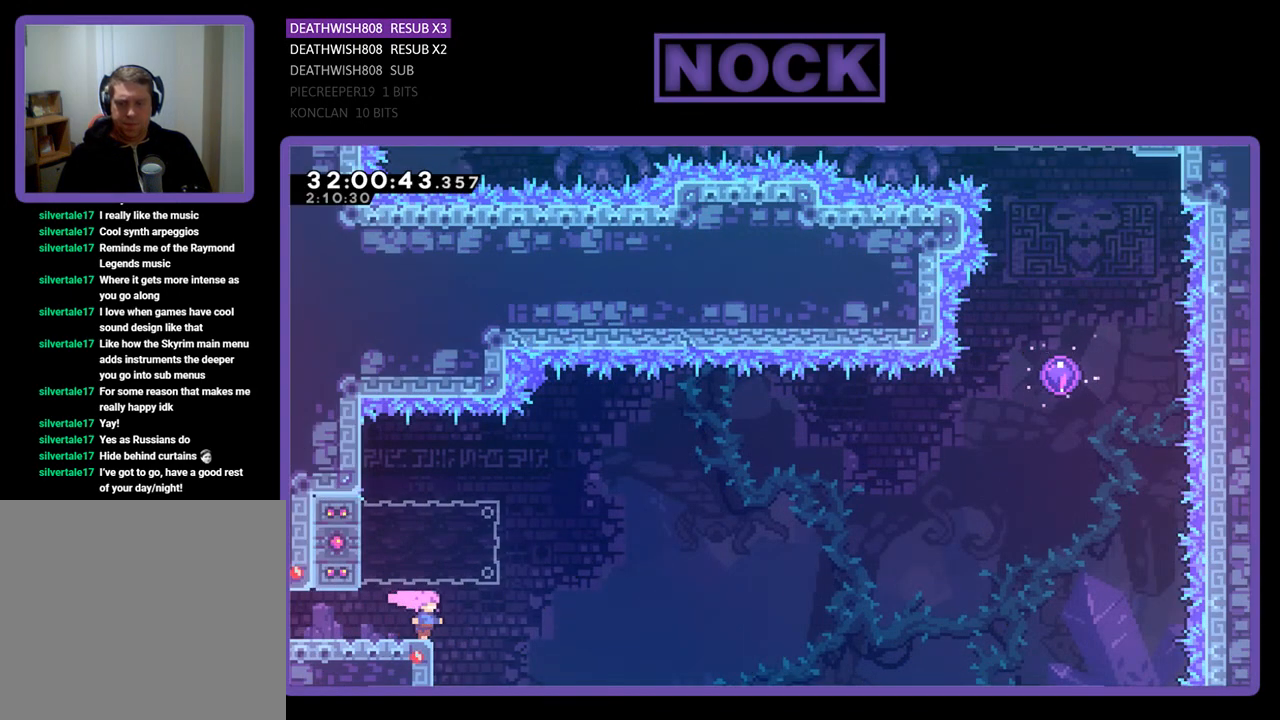
{"buttons": ["CROSS"], "left_stick": "center", "events": [[67, "DPAD_LEFT", "down"], [133, "DPAD_LEFT", "up"], [433, "CROSS", "down"]]}
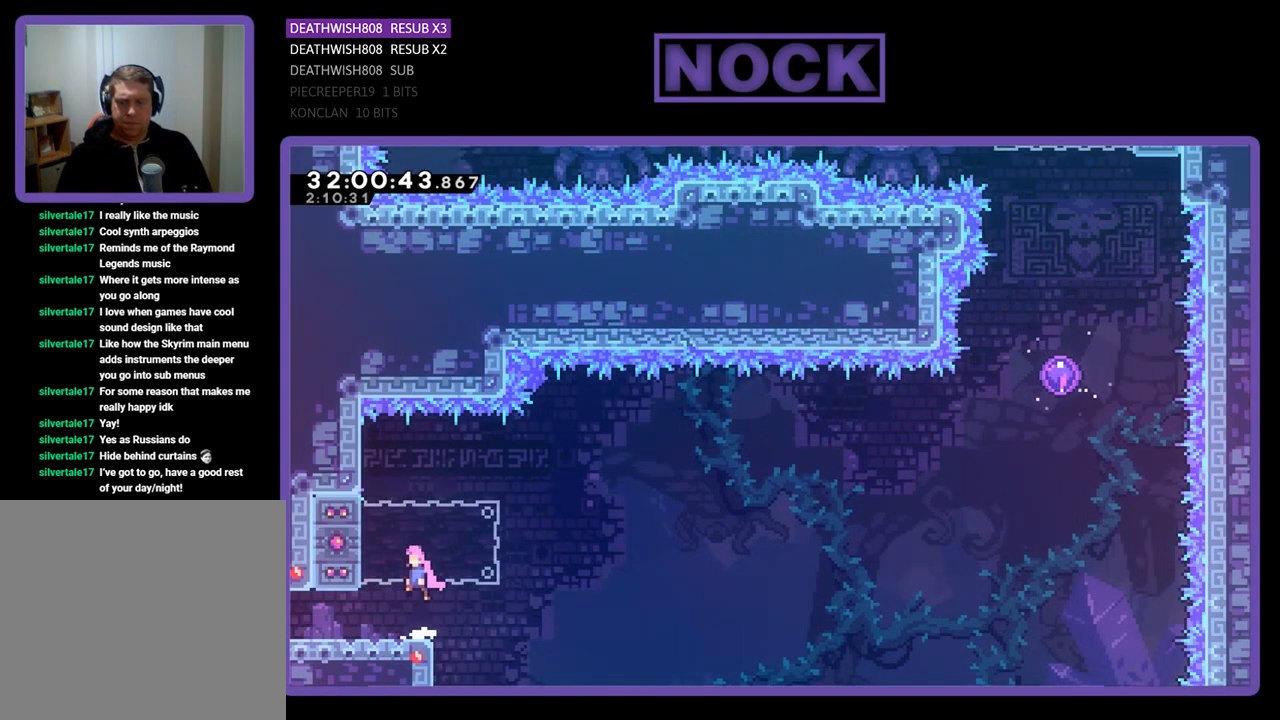
{"buttons": ["CROSS", "R2", "DPAD_RIGHT"], "left_stick": "center", "events": [[100, "CROSS", "up"], [133, "CIRCLE", "down"], [133, "DPAD_LEFT", "down"], [300, "CIRCLE", "up"], [367, "DPAD_LEFT", "up"], [400, "CROSS", "down"], [400, "DPAD_RIGHT", "down"], [433, "R2", "down"]]}